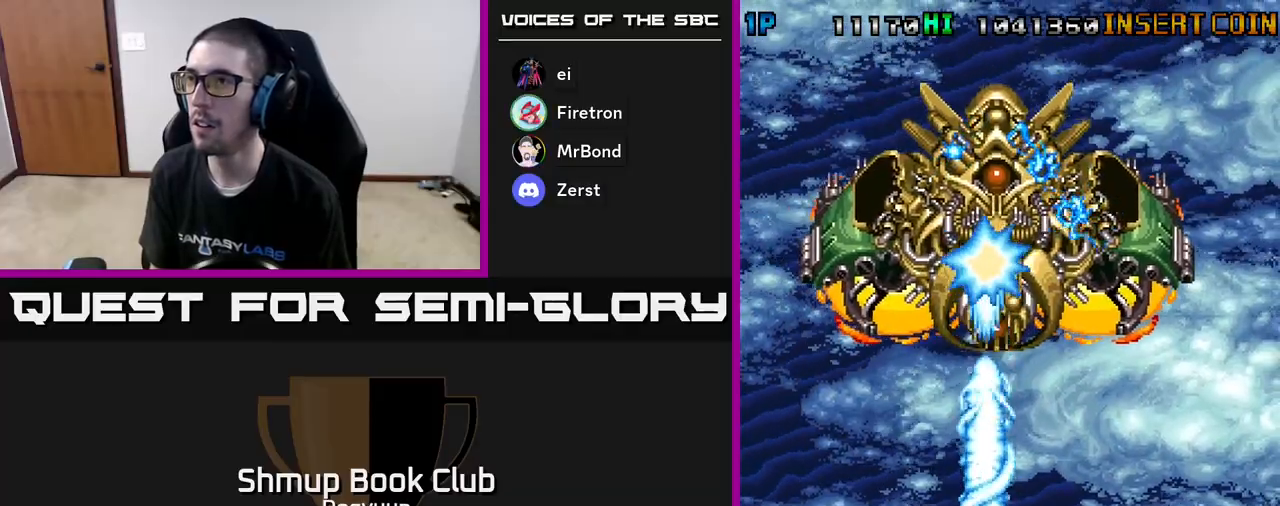
Gameplay with a controller (Xbox layout); each line is a JSON object with the inputs held at the frame after it. "events" lists button and stick changes between this image and that frame as [ms after this image, input, new state], when the widget could be followed in between. Not read: left_stick right_stick.
{"buttons": ["A", "DPAD_RIGHT"], "events": [[183, "DPAD_DOWN", "up"], [467, "DPAD_RIGHT", "down"]]}
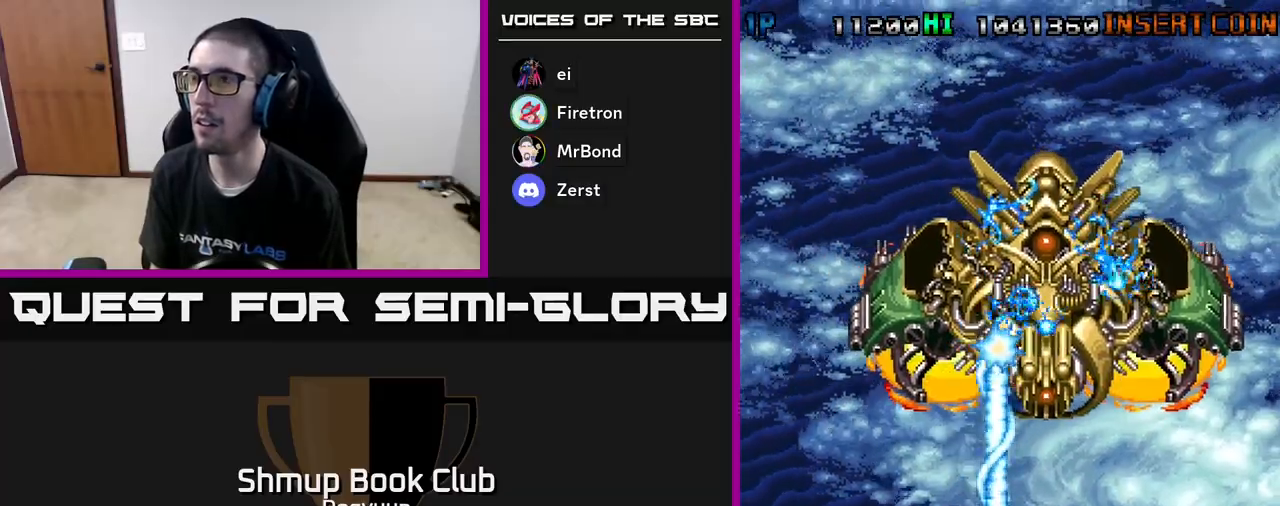
{"buttons": [], "events": [[117, "DPAD_RIGHT", "up"], [400, "DPAD_RIGHT", "down"], [483, "A", "up"], [500, "DPAD_RIGHT", "up"]]}
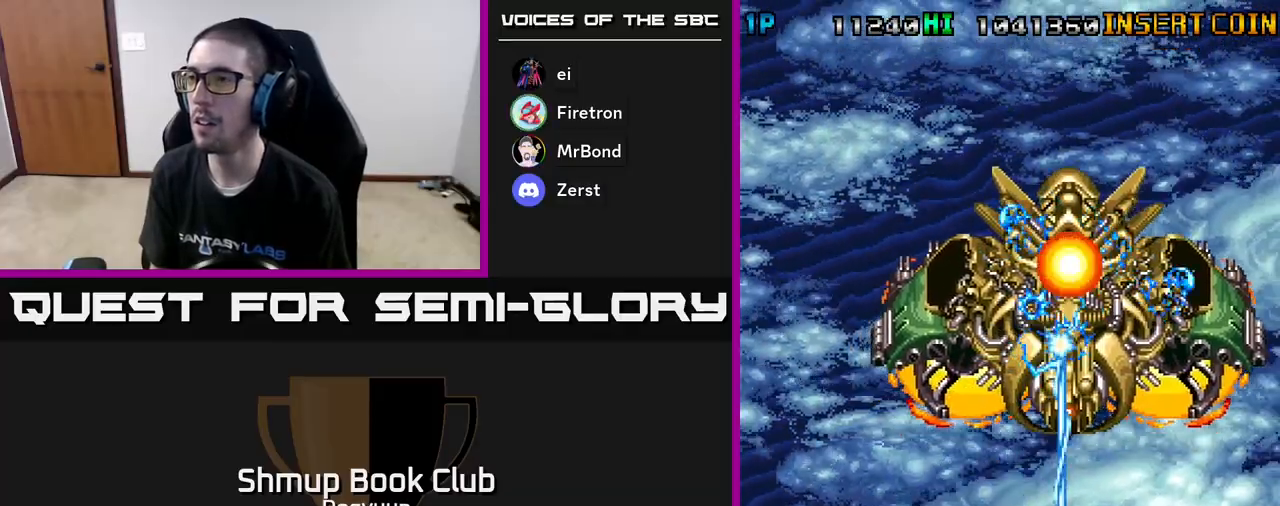
{"buttons": ["A"], "events": [[33, "A", "down"]]}
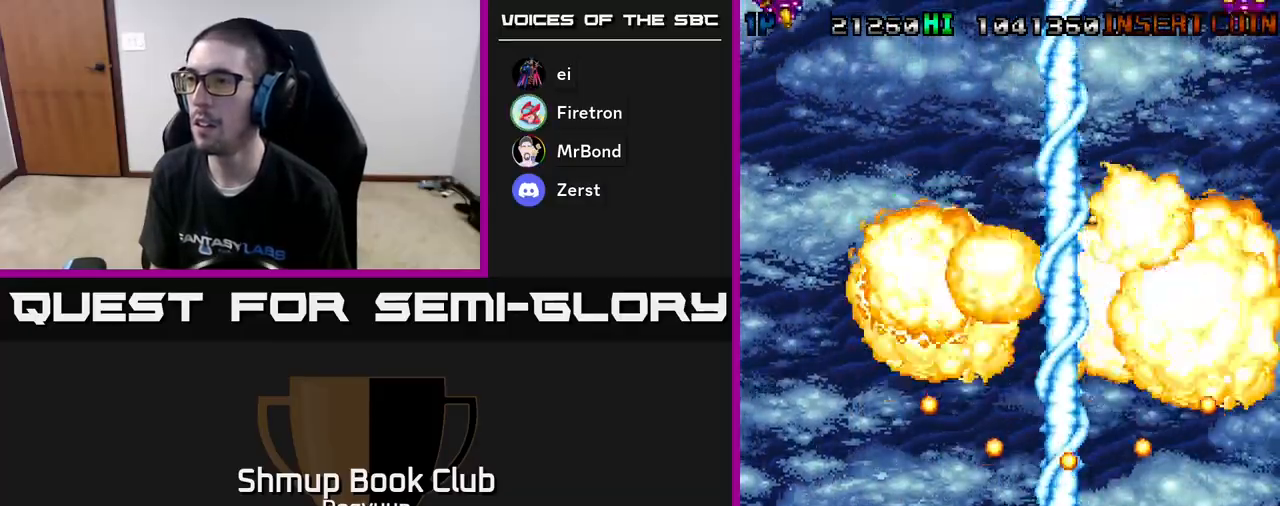
{"buttons": ["A", "DPAD_UP"], "events": [[133, "A", "up"], [133, "DPAD_RIGHT", "down"], [200, "A", "down"], [233, "DPAD_UP", "down"], [333, "DPAD_RIGHT", "up"], [367, "A", "up"], [433, "A", "down"]]}
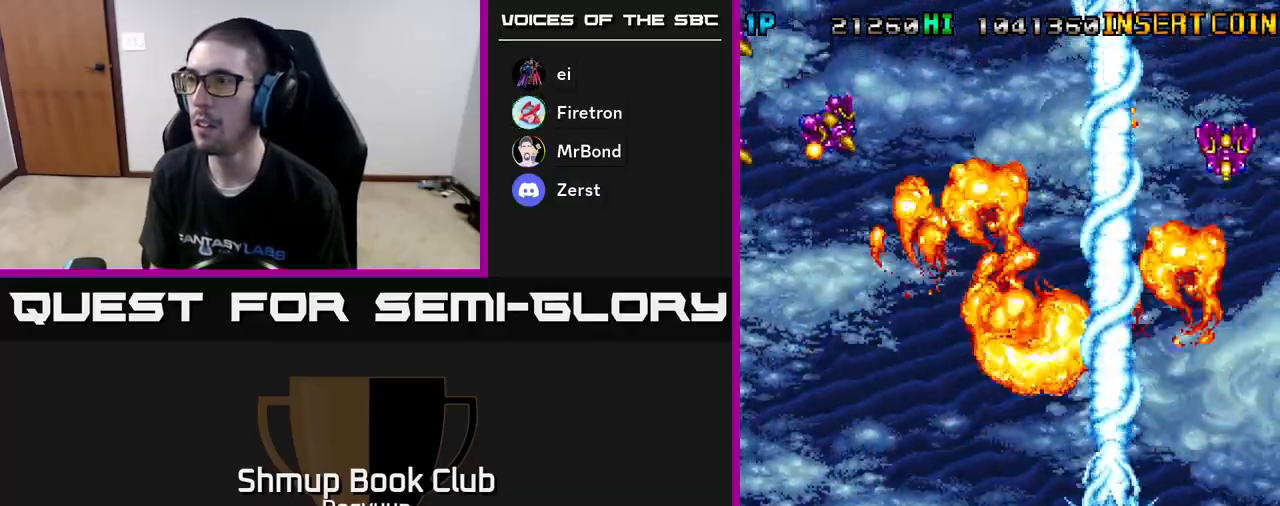
{"buttons": ["A", "DPAD_DOWN", "DPAD_LEFT"], "events": [[50, "DPAD_RIGHT", "down"], [117, "A", "up"], [167, "A", "down"], [233, "DPAD_UP", "up"], [350, "DPAD_DOWN", "down"], [433, "DPAD_RIGHT", "up"], [500, "DPAD_LEFT", "down"]]}
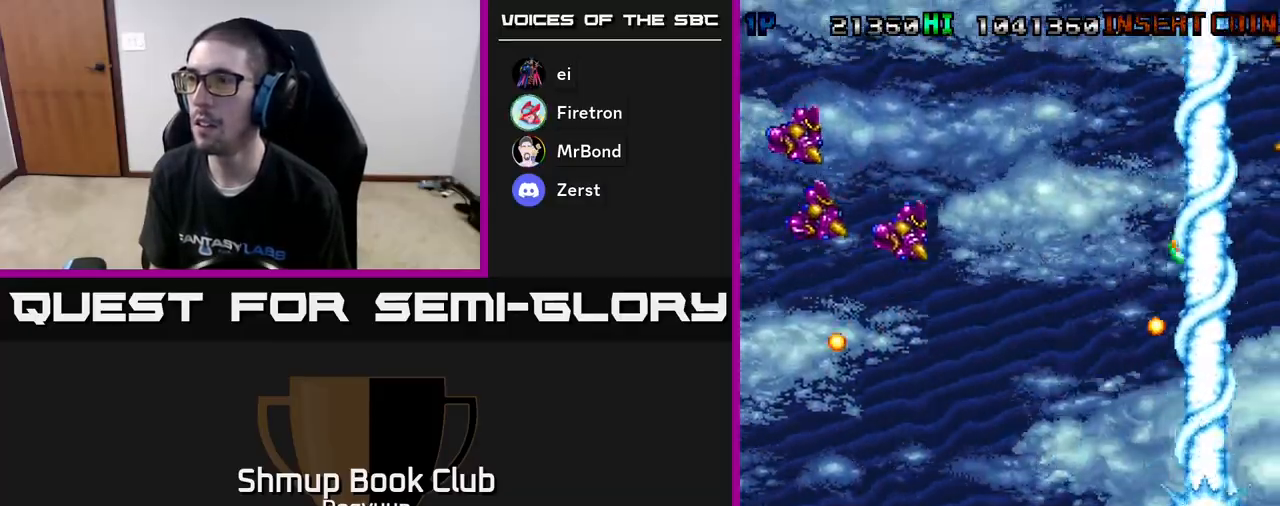
{"buttons": ["A", "DPAD_UP", "DPAD_LEFT"], "events": [[67, "DPAD_DOWN", "up"], [100, "A", "up"], [150, "A", "down"], [300, "A", "up"], [333, "DPAD_UP", "down"], [350, "A", "down"]]}
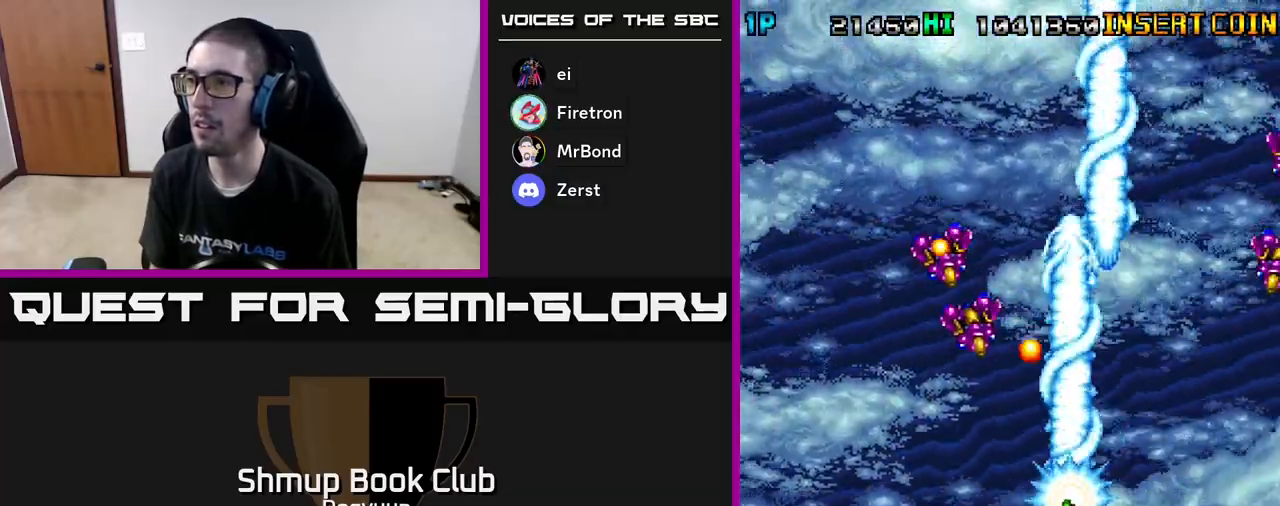
{"buttons": ["DPAD_RIGHT"]}
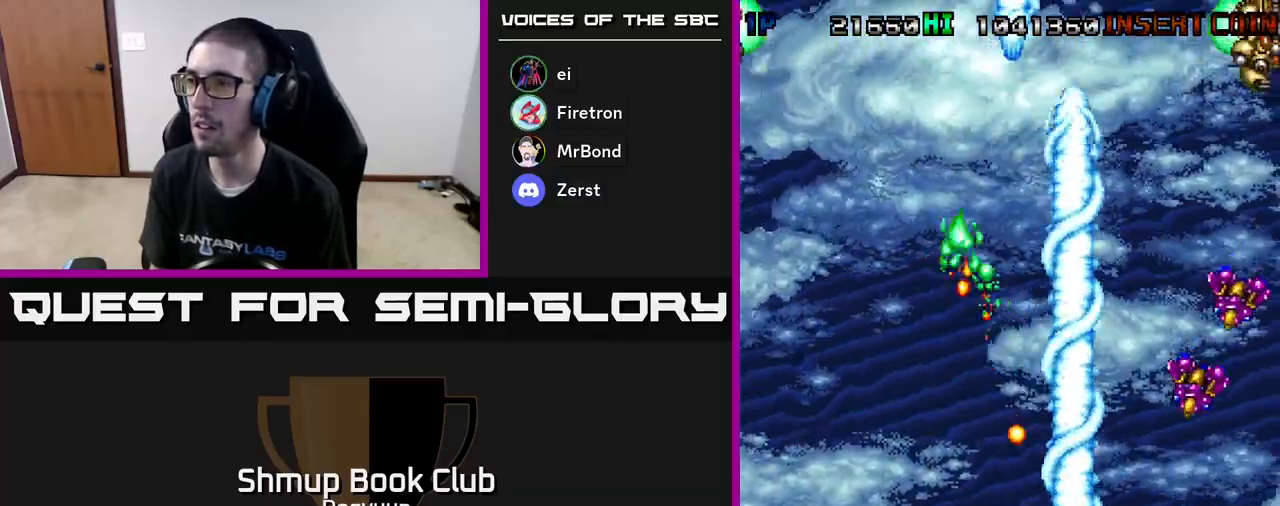
{"buttons": ["A", "DPAD_RIGHT"], "events": [[17, "A", "down"], [200, "A", "up"], [217, "A", "down"], [433, "A", "up"], [483, "A", "down"]]}
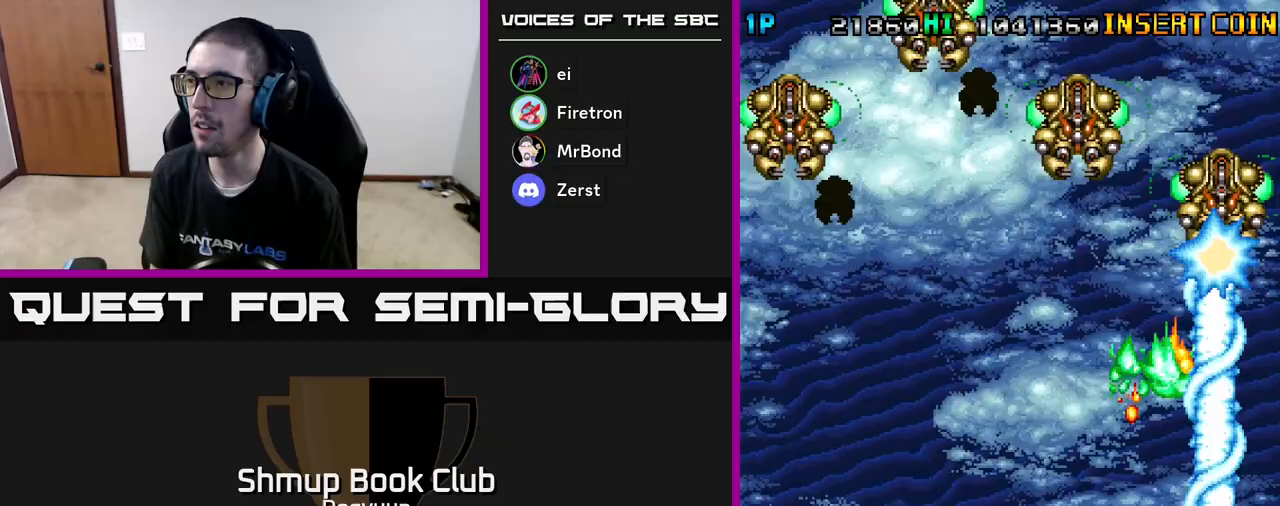
{"buttons": ["A", "DPAD_LEFT"], "events": [[67, "DPAD_DOWN", "down"], [83, "DPAD_RIGHT", "up"], [100, "DPAD_DOWN", "up"], [100, "DPAD_LEFT", "down"], [150, "A", "up"], [200, "A", "down"], [367, "A", "up"], [400, "A", "down"]]}
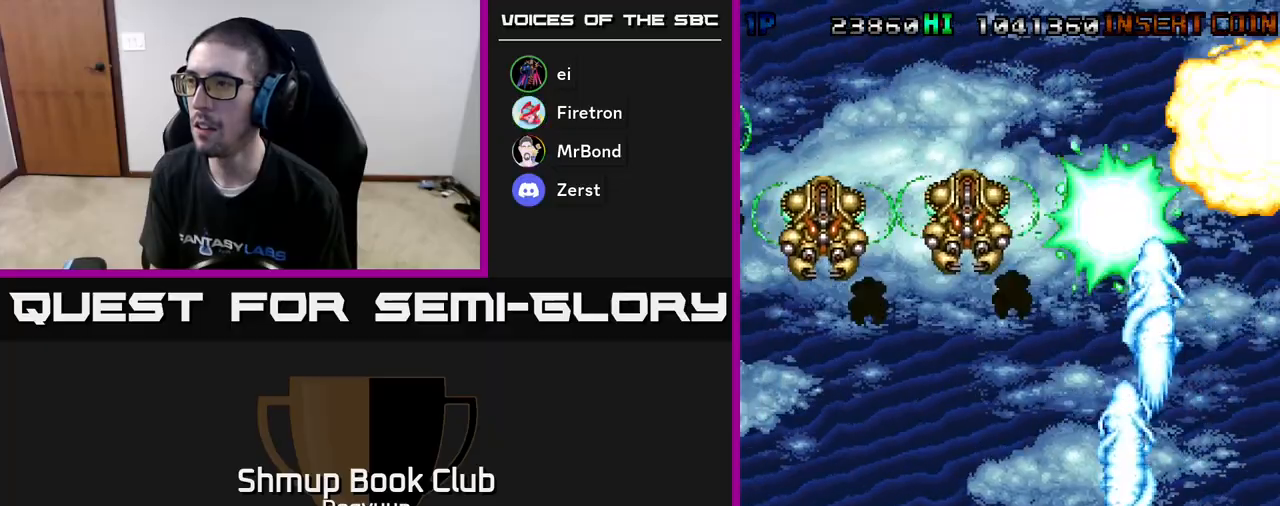
{"buttons": ["A", "DPAD_LEFT"], "events": [[67, "A", "up"], [83, "DPAD_UP", "down"], [117, "A", "down"], [117, "DPAD_LEFT", "up"], [167, "DPAD_LEFT", "down"], [300, "A", "up"], [300, "DPAD_UP", "up"], [333, "A", "down"]]}
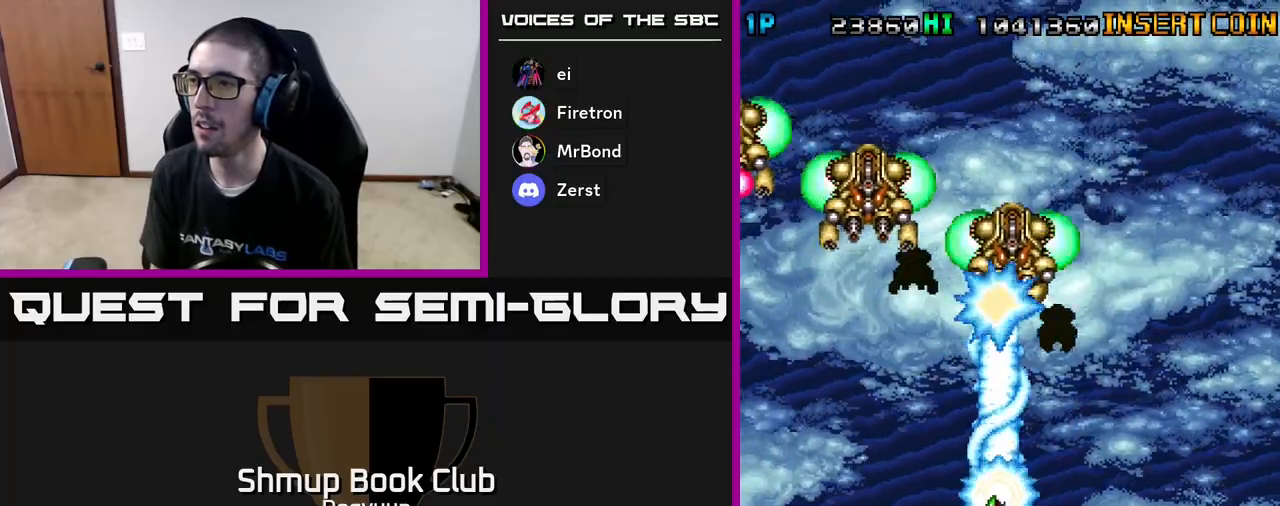
{"buttons": ["A", "DPAD_DOWN", "DPAD_RIGHT"], "events": [[33, "DPAD_DOWN", "down"], [200, "A", "up"], [233, "A", "down"], [250, "DPAD_DOWN", "up"], [283, "DPAD_DOWN", "down"], [383, "A", "up"], [400, "DPAD_LEFT", "up"], [433, "A", "down"], [500, "DPAD_RIGHT", "down"]]}
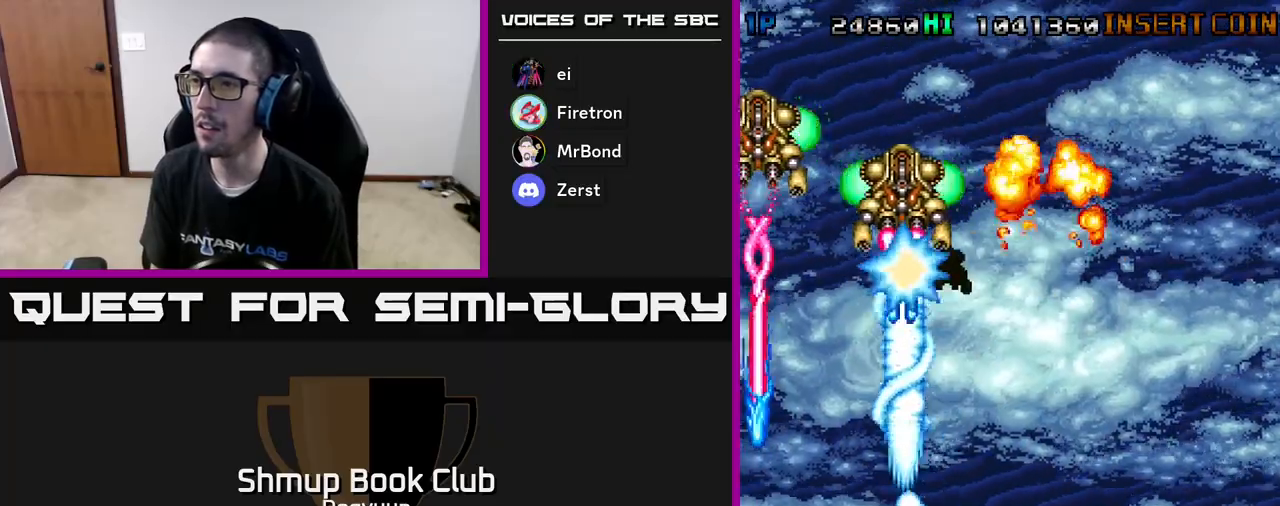
{"buttons": ["A", "DPAD_UP"], "events": [[67, "DPAD_DOWN", "up"], [183, "DPAD_UP", "down"], [217, "DPAD_RIGHT", "up"], [317, "A", "up"], [367, "A", "down"], [367, "DPAD_RIGHT", "down"], [467, "DPAD_RIGHT", "up"]]}
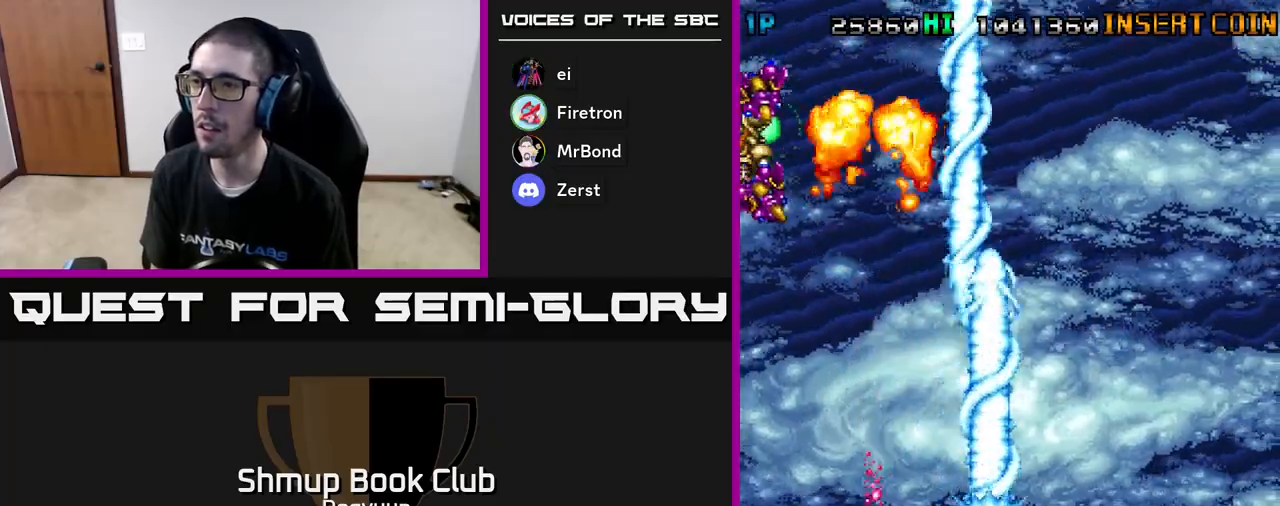
{"buttons": ["A", "DPAD_DOWN", "DPAD_LEFT"], "events": [[17, "DPAD_LEFT", "down"], [50, "A", "up"], [117, "A", "down"], [217, "DPAD_UP", "up"], [283, "A", "up"], [333, "A", "down"], [483, "DPAD_DOWN", "down"]]}
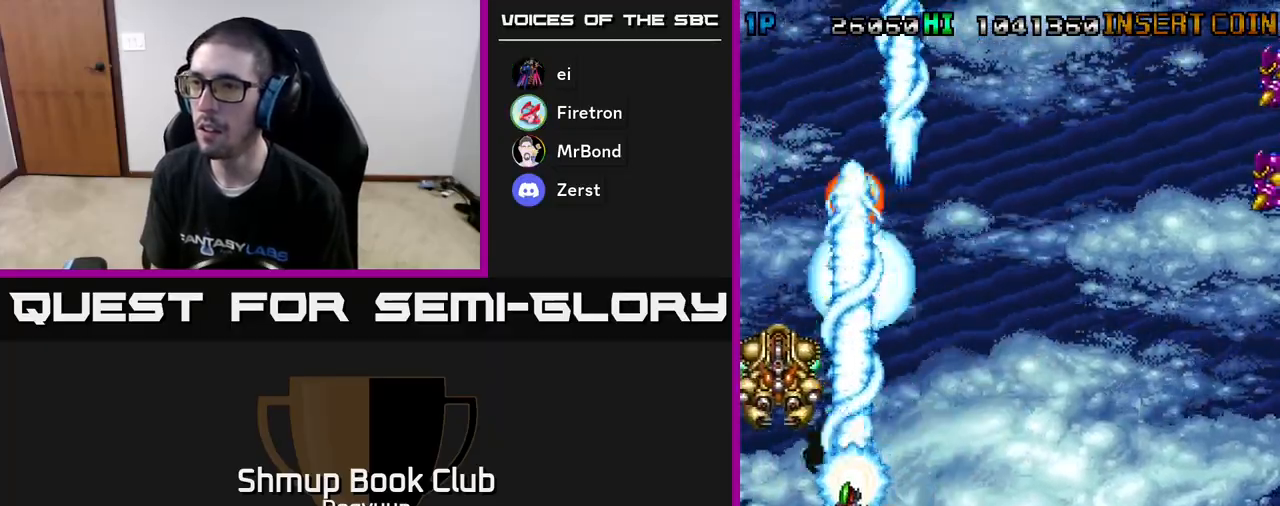
{"buttons": ["A", "DPAD_DOWN"], "events": [[33, "A", "up"], [67, "A", "down"], [100, "DPAD_LEFT", "up"], [183, "DPAD_RIGHT", "down"], [433, "A", "up"], [467, "A", "down"], [483, "DPAD_RIGHT", "up"]]}
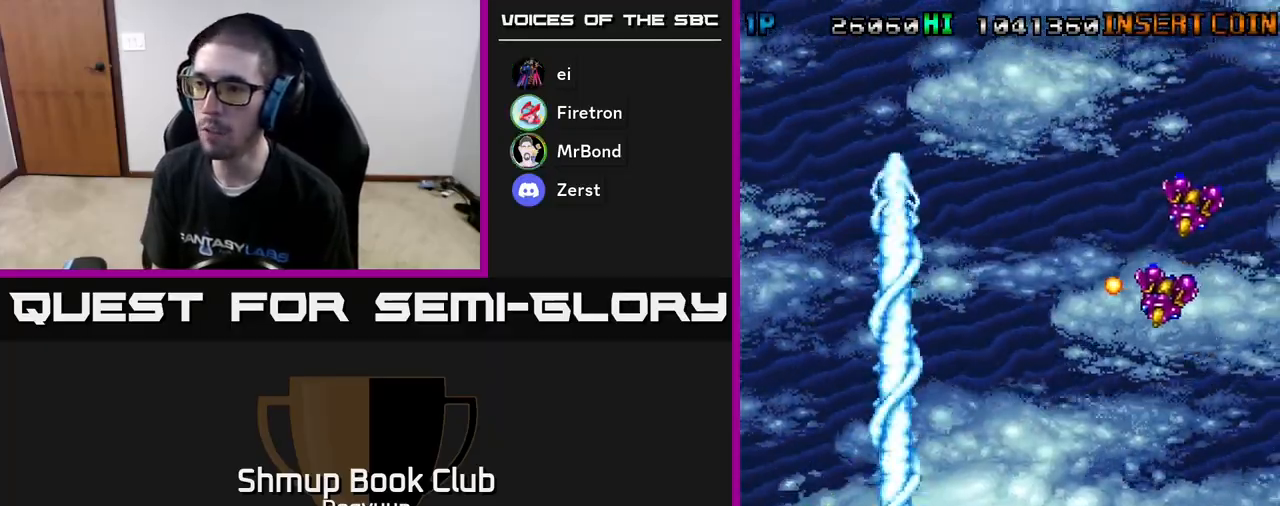
{"buttons": ["DPAD_RIGHT"]}
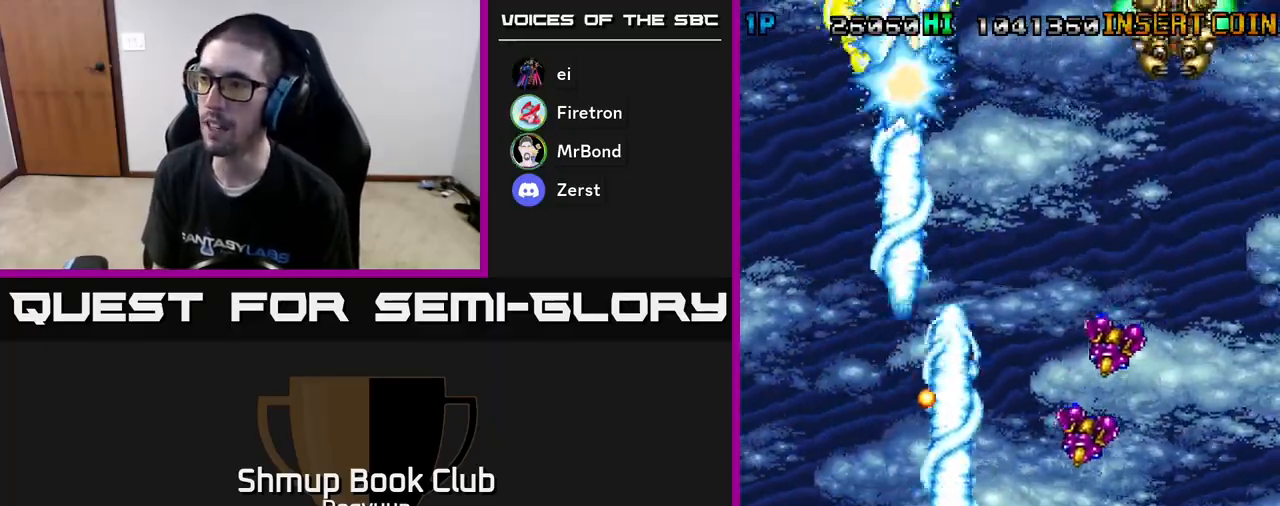
{"buttons": ["A", "DPAD_UP", "DPAD_RIGHT"], "events": [[50, "A", "down"], [200, "A", "up"], [233, "A", "down"], [450, "A", "up"], [450, "DPAD_UP", "down"], [483, "A", "down"]]}
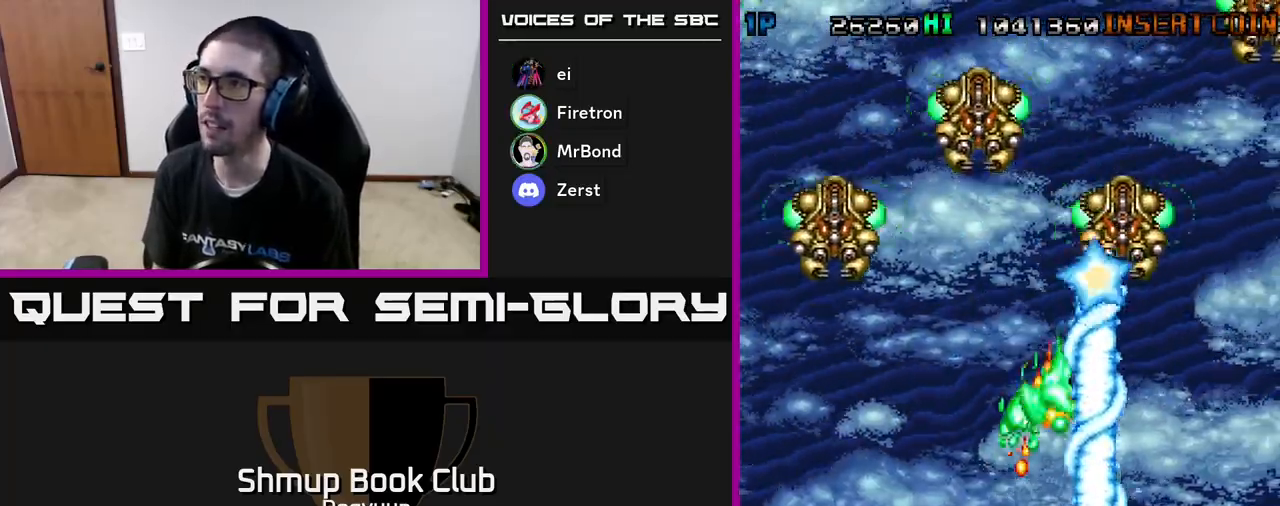
{"buttons": ["A", "DPAD_LEFT"], "events": [[67, "DPAD_RIGHT", "up"], [150, "A", "up"], [183, "A", "down"], [267, "DPAD_LEFT", "down"], [300, "DPAD_UP", "up"], [350, "A", "up"], [433, "A", "down"]]}
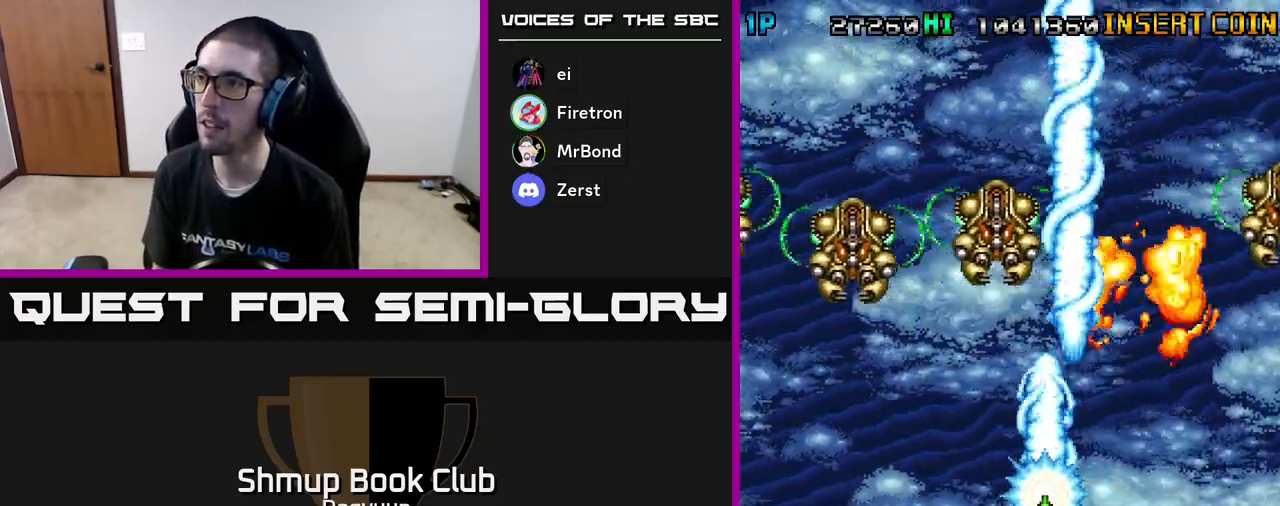
{"buttons": ["A", "DPAD_LEFT"], "events": [[83, "A", "up"], [117, "A", "down"], [317, "A", "up"], [367, "A", "down"]]}
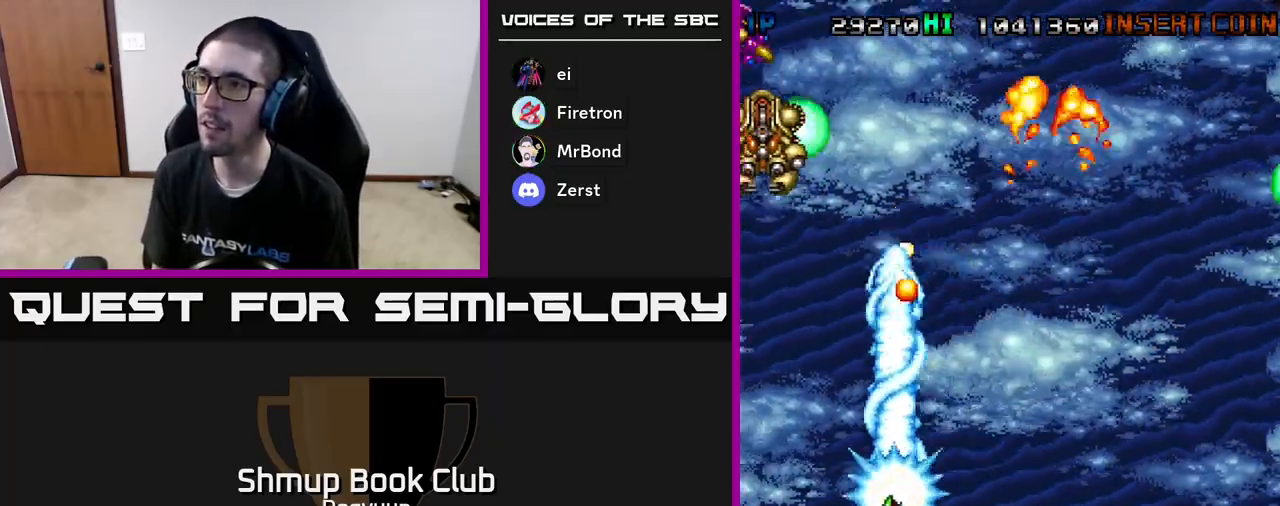
{"buttons": ["A", "DPAD_DOWN", "DPAD_RIGHT"]}
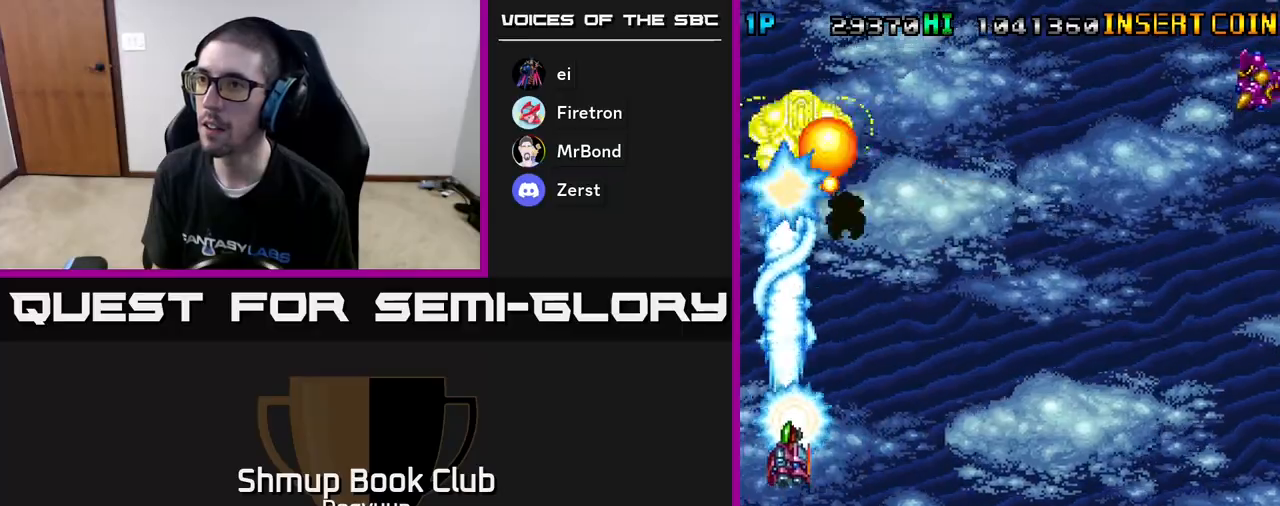
{"buttons": ["A", "DPAD_RIGHT"], "events": [[133, "A", "up"], [167, "A", "down"], [333, "A", "up"], [333, "DPAD_DOWN", "up"], [383, "A", "down"]]}
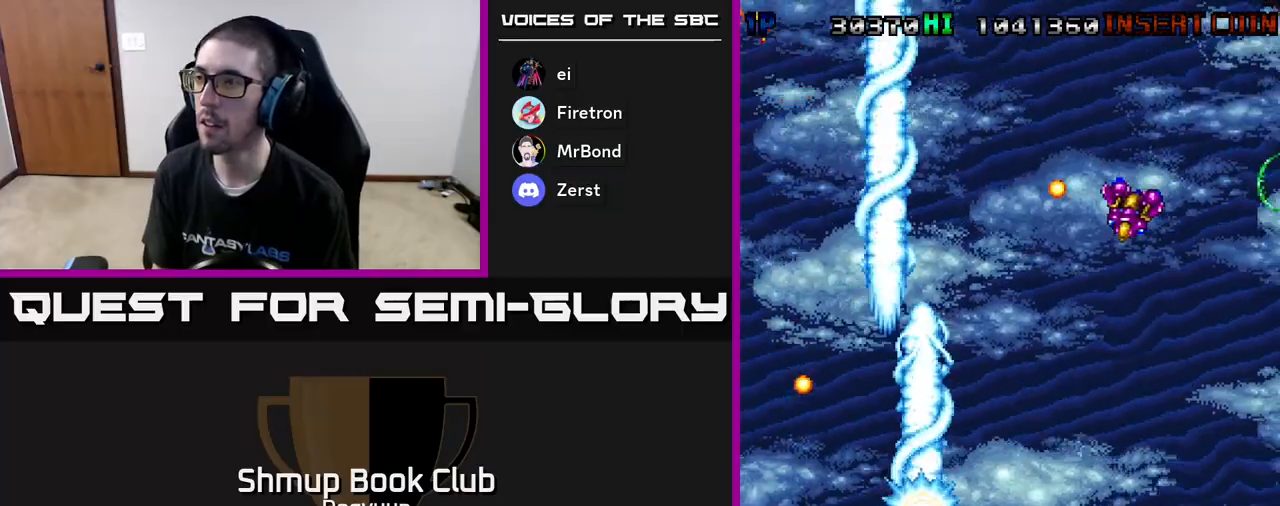
{"buttons": ["A", "DPAD_RIGHT"], "events": [[67, "A", "up"], [83, "A", "down"], [250, "A", "up"], [300, "A", "down"], [467, "A", "up"], [500, "A", "down"]]}
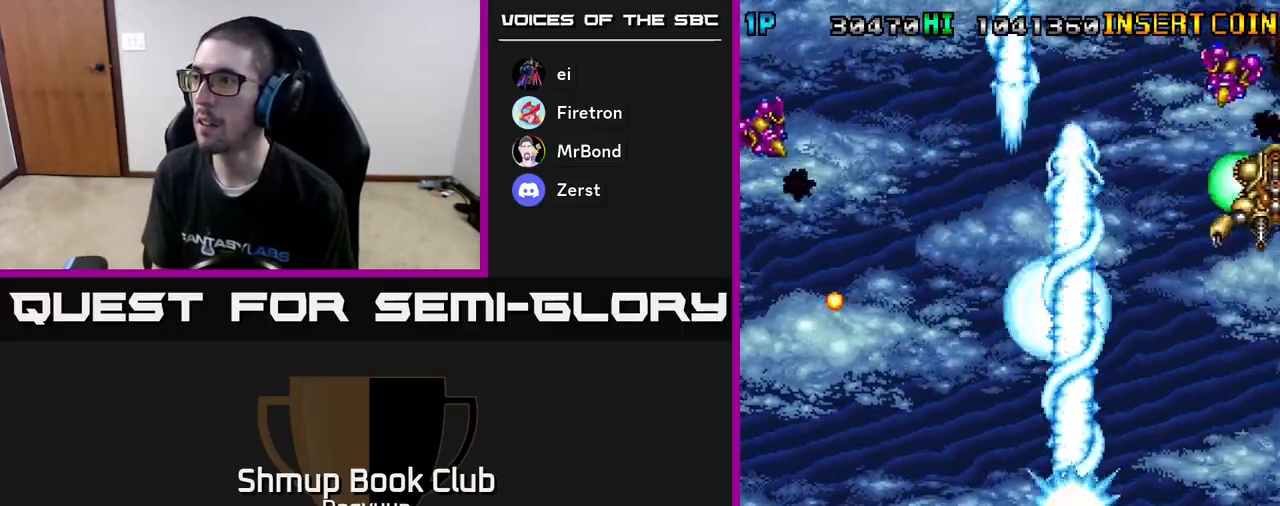
{"buttons": ["DPAD_DOWN", "DPAD_RIGHT"], "events": [[167, "A", "up"], [217, "A", "down"], [400, "DPAD_DOWN", "down"], [500, "A", "up"]]}
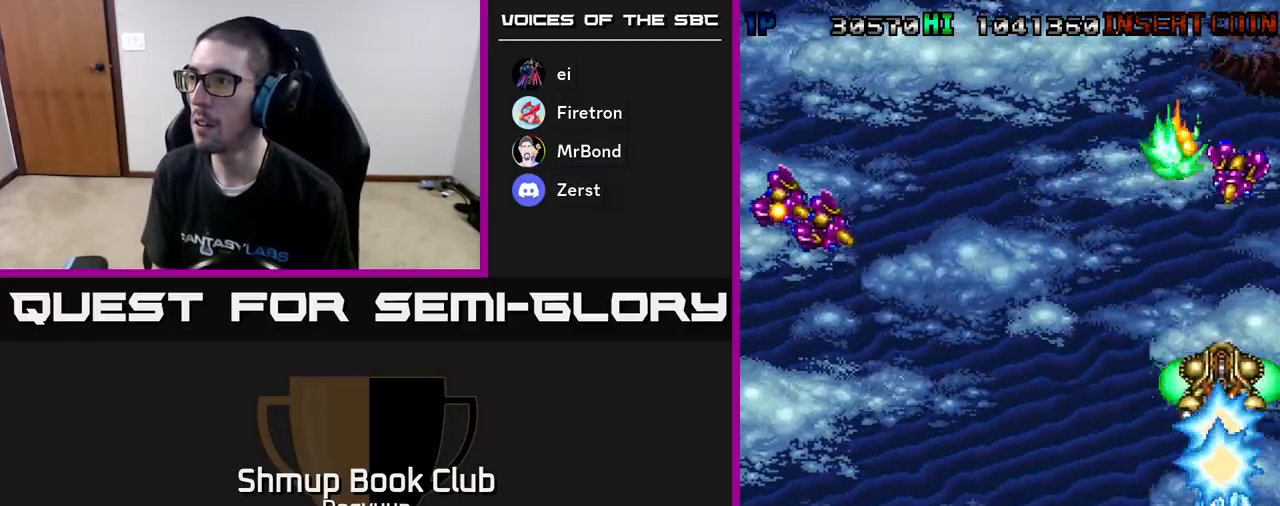
{"buttons": ["A", "DPAD_LEFT"], "events": [[33, "A", "down"], [67, "DPAD_RIGHT", "up"], [217, "A", "up"], [250, "A", "down"], [267, "DPAD_LEFT", "down"], [317, "DPAD_DOWN", "up"]]}
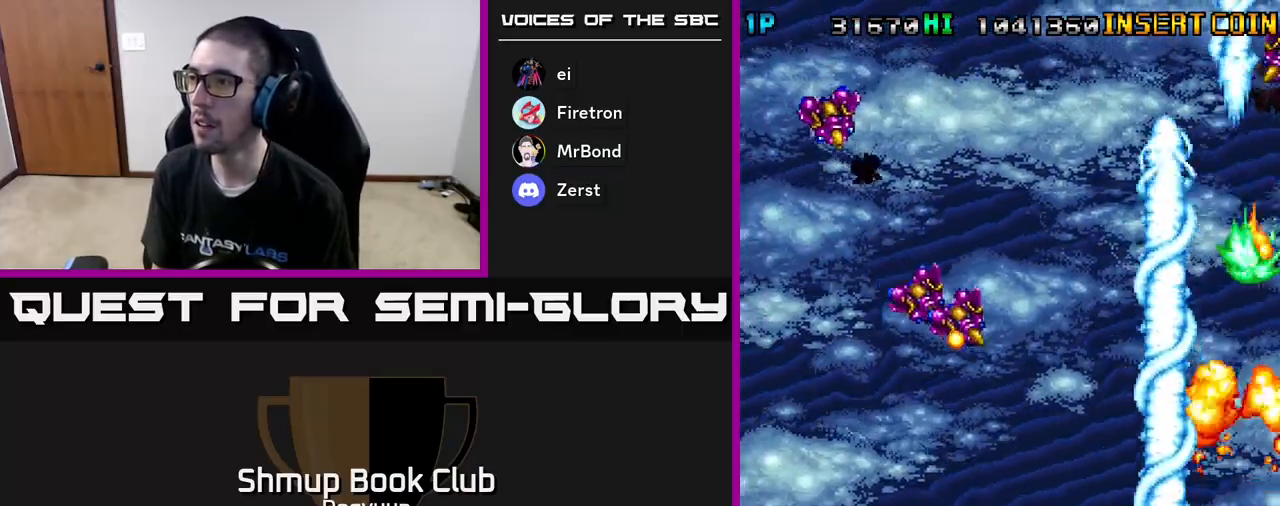
{"buttons": ["A", "DPAD_LEFT"], "events": [[83, "A", "up"], [133, "A", "down"]]}
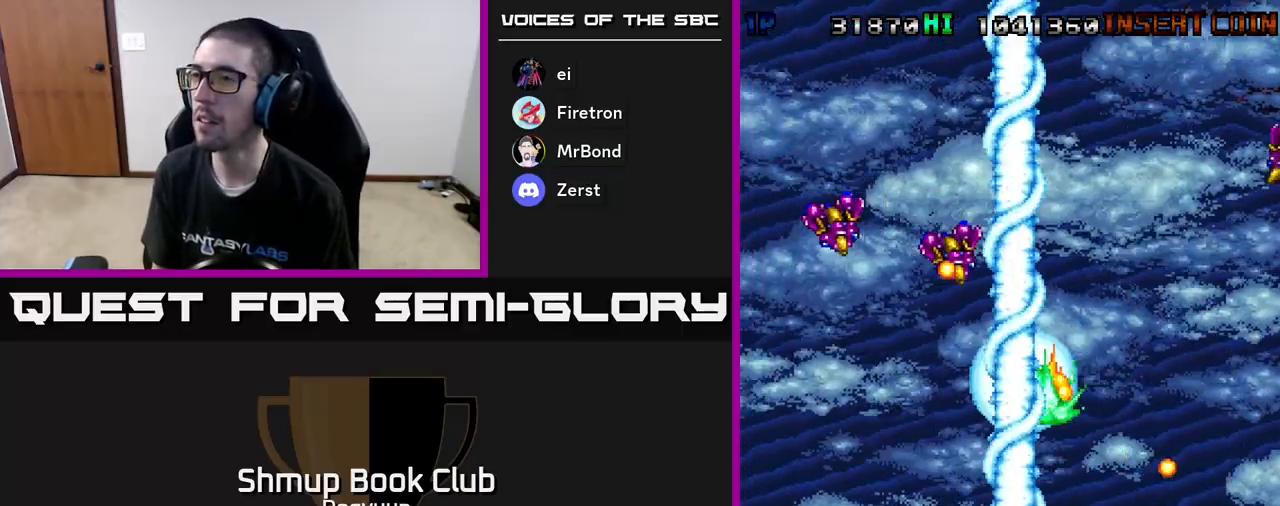
{"buttons": ["DPAD_RIGHT"], "events": [[133, "A", "up"], [200, "A", "down"], [417, "DPAD_LEFT", "up"], [433, "DPAD_RIGHT", "down"], [450, "A", "up"]]}
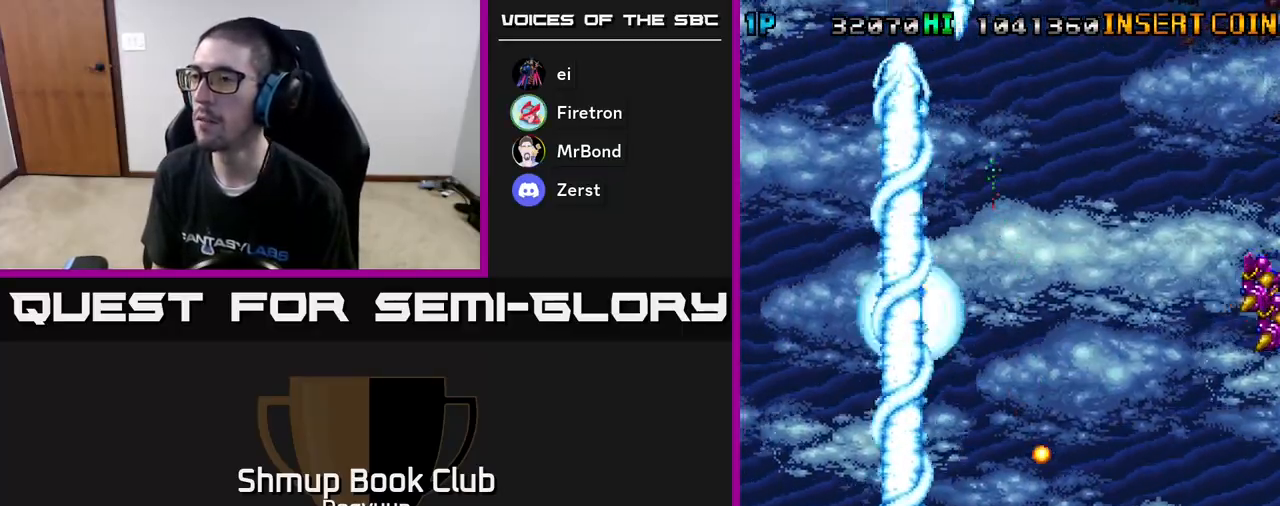
{"buttons": ["A", "DPAD_RIGHT"], "events": [[17, "A", "down"], [83, "DPAD_UP", "down"], [117, "DPAD_RIGHT", "up"], [200, "A", "up"], [283, "A", "down"], [300, "DPAD_RIGHT", "down"], [350, "DPAD_UP", "up"], [433, "A", "up"], [500, "A", "down"]]}
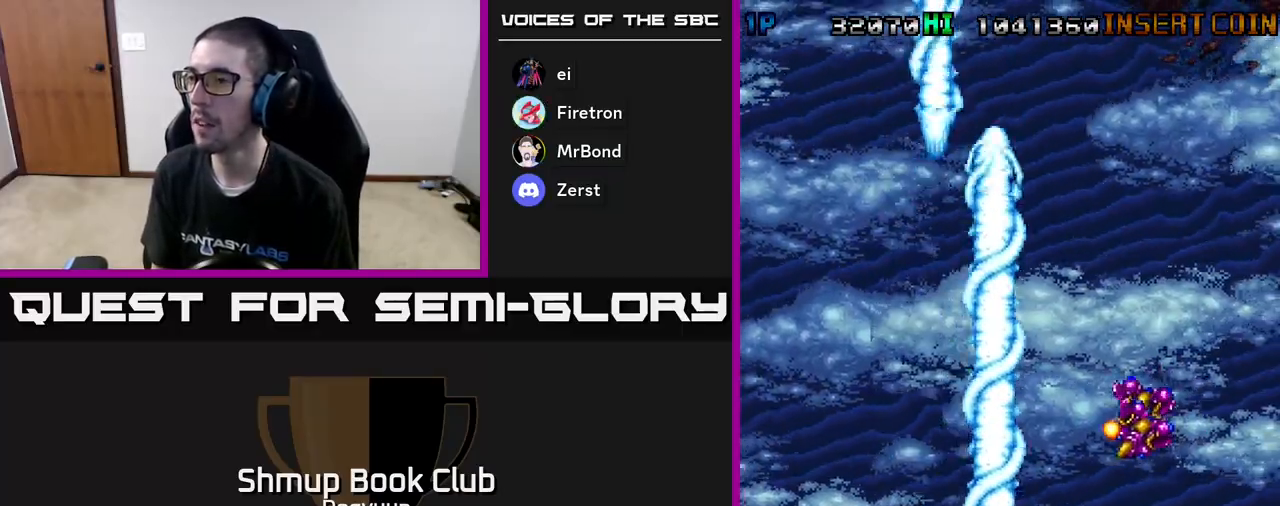
{"buttons": ["A", "DPAD_RIGHT"], "events": [[183, "A", "up"], [233, "A", "down"]]}
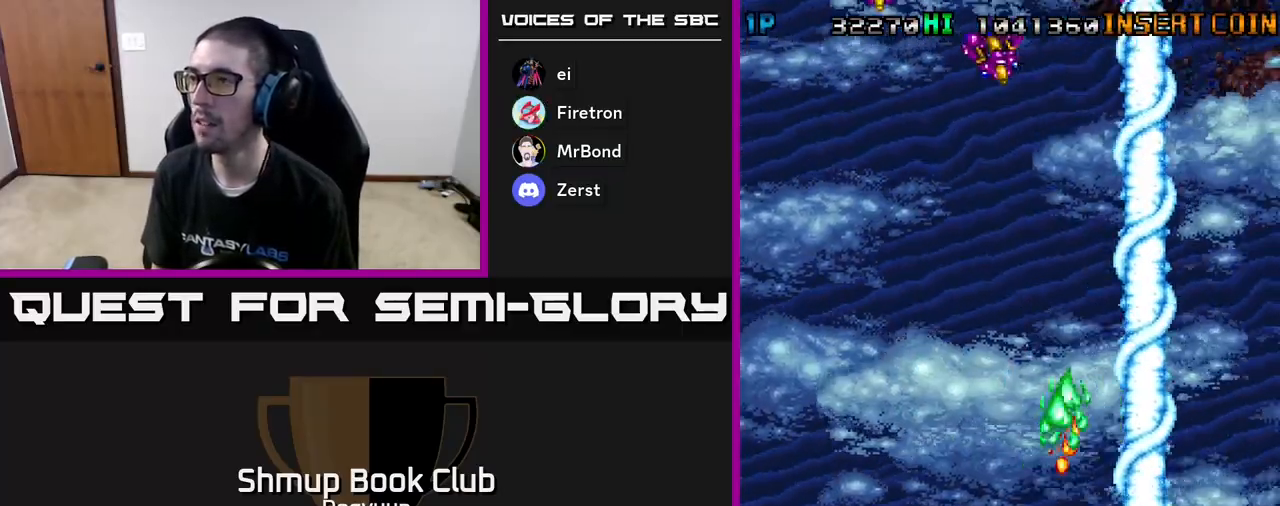
{"buttons": ["A", "DPAD_LEFT"], "events": [[150, "DPAD_DOWN", "down"], [167, "DPAD_DOWN", "up"], [167, "DPAD_LEFT", "down"], [167, "DPAD_RIGHT", "up"], [233, "A", "up"], [333, "A", "down"]]}
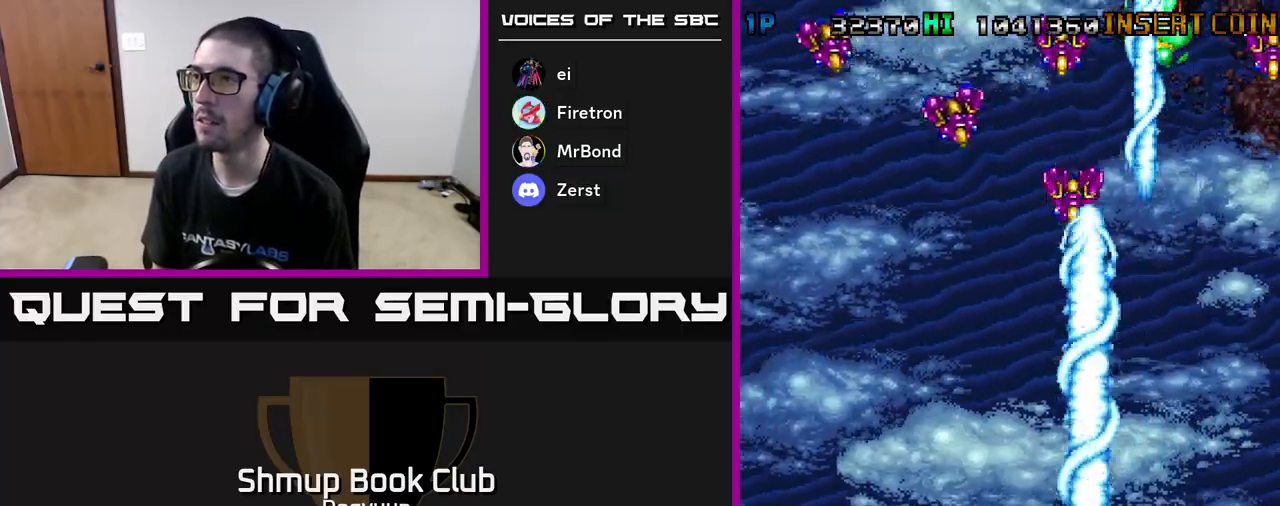
{"buttons": ["A", "DPAD_LEFT"], "events": [[50, "A", "up"], [100, "A", "down"], [283, "A", "up"], [350, "A", "down"]]}
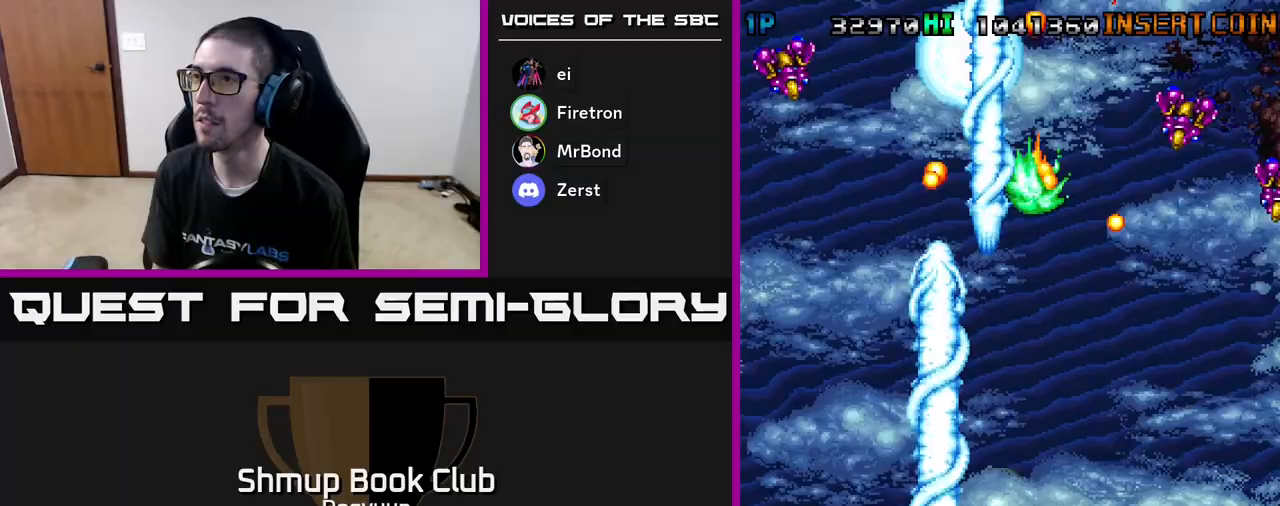
{"buttons": ["DPAD_RIGHT"], "events": [[33, "A", "up"], [83, "A", "down"], [150, "DPAD_DOWN", "down"], [150, "DPAD_LEFT", "up"], [167, "DPAD_DOWN", "up"], [167, "DPAD_RIGHT", "down"], [250, "A", "up"], [283, "A", "down"], [317, "DPAD_DOWN", "down"], [467, "A", "up"], [467, "DPAD_DOWN", "up"]]}